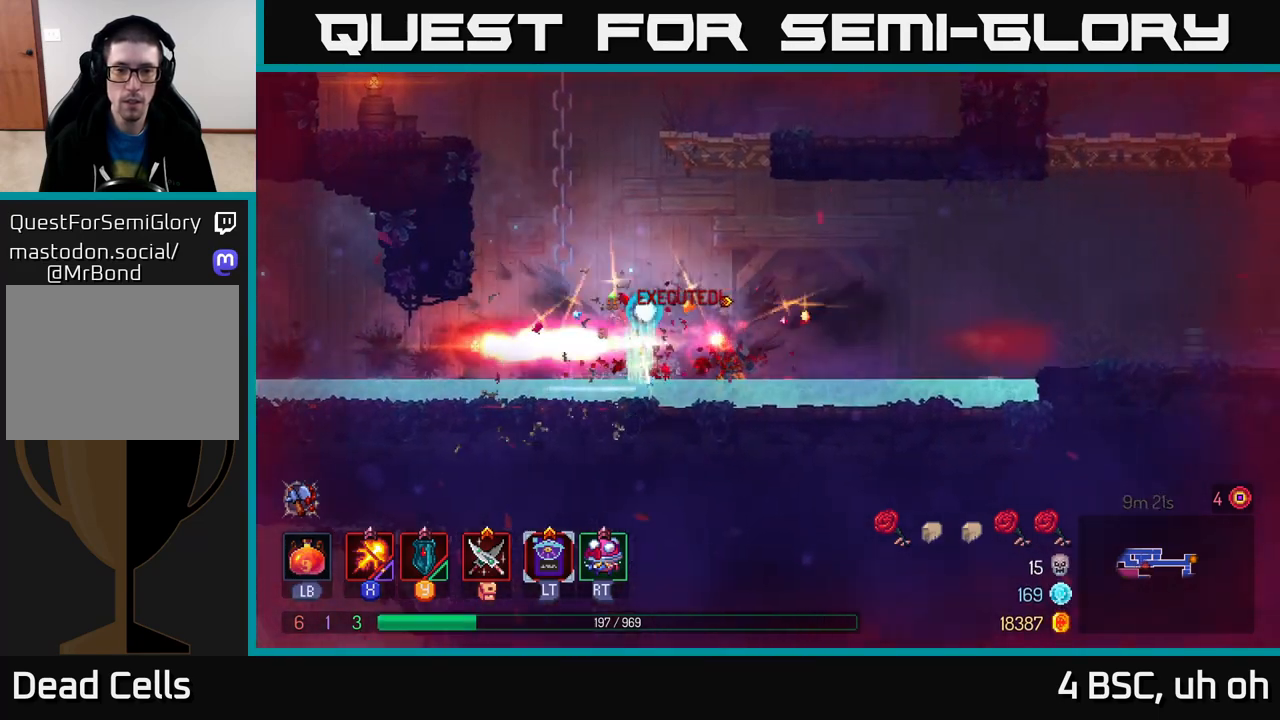
Gameplay with a controller (Xbox layout); each line is a JSON object with the inputs held at the frame after it. "events" lists button and stick changes between this image and that frame as [ms after this image, input, new state], when the widget could be followed in between.
{"buttons": [], "left_stick": "left", "right_stick": "center", "events": [[117, "left_stick", "left"], [150, "X", "up"], [217, "B", "down"], [317, "B", "up"]]}
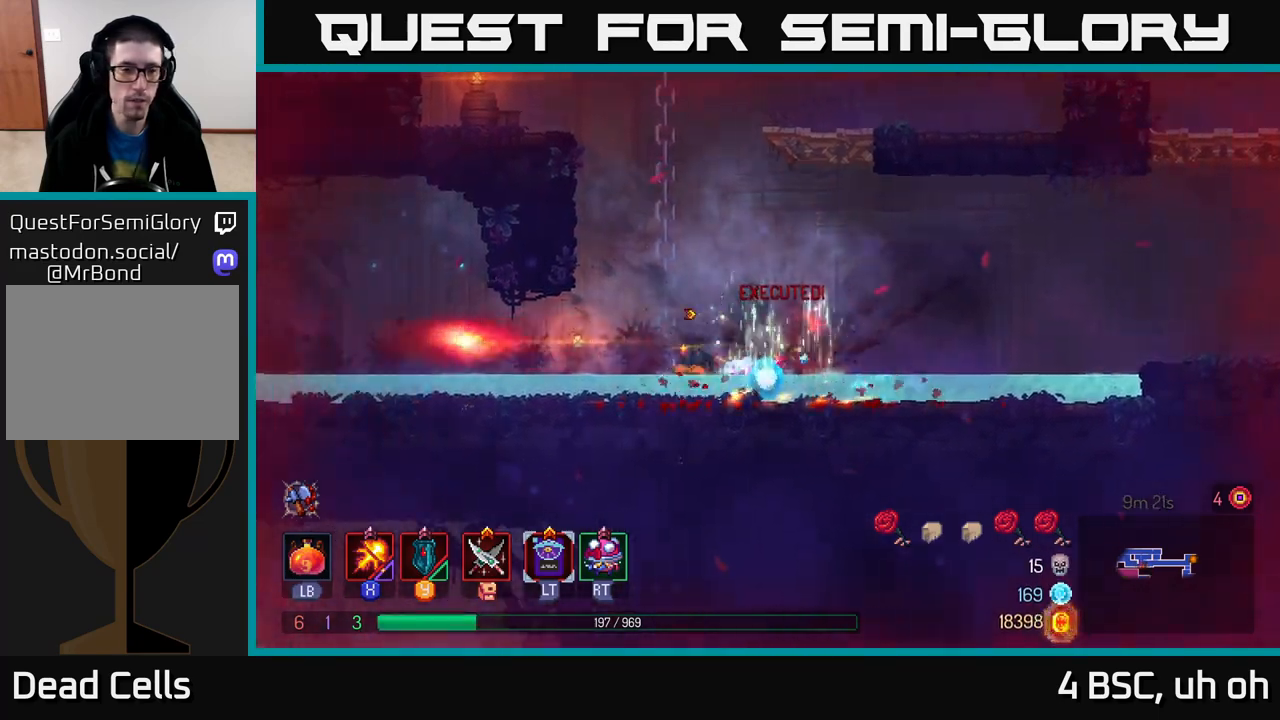
{"buttons": [], "left_stick": "left", "right_stick": "center", "events": []}
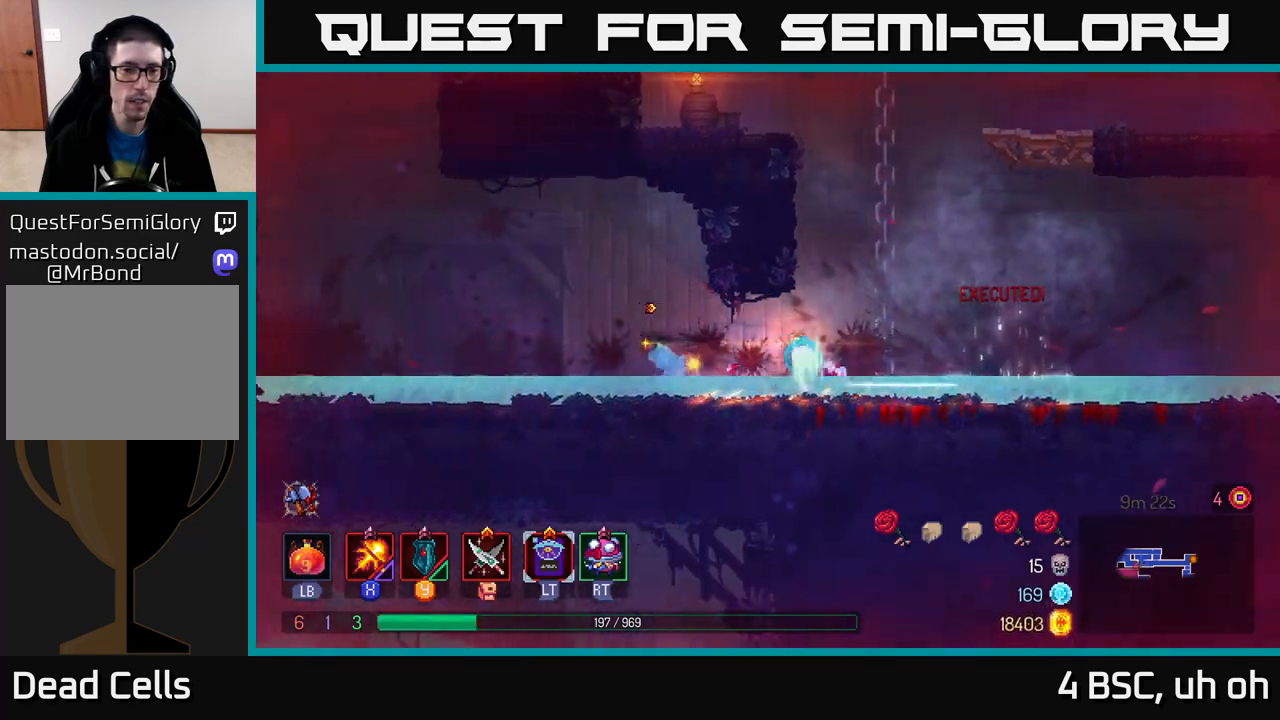
{"buttons": ["A"], "left_stick": "left", "right_stick": "center", "events": [[483, "A", "down"]]}
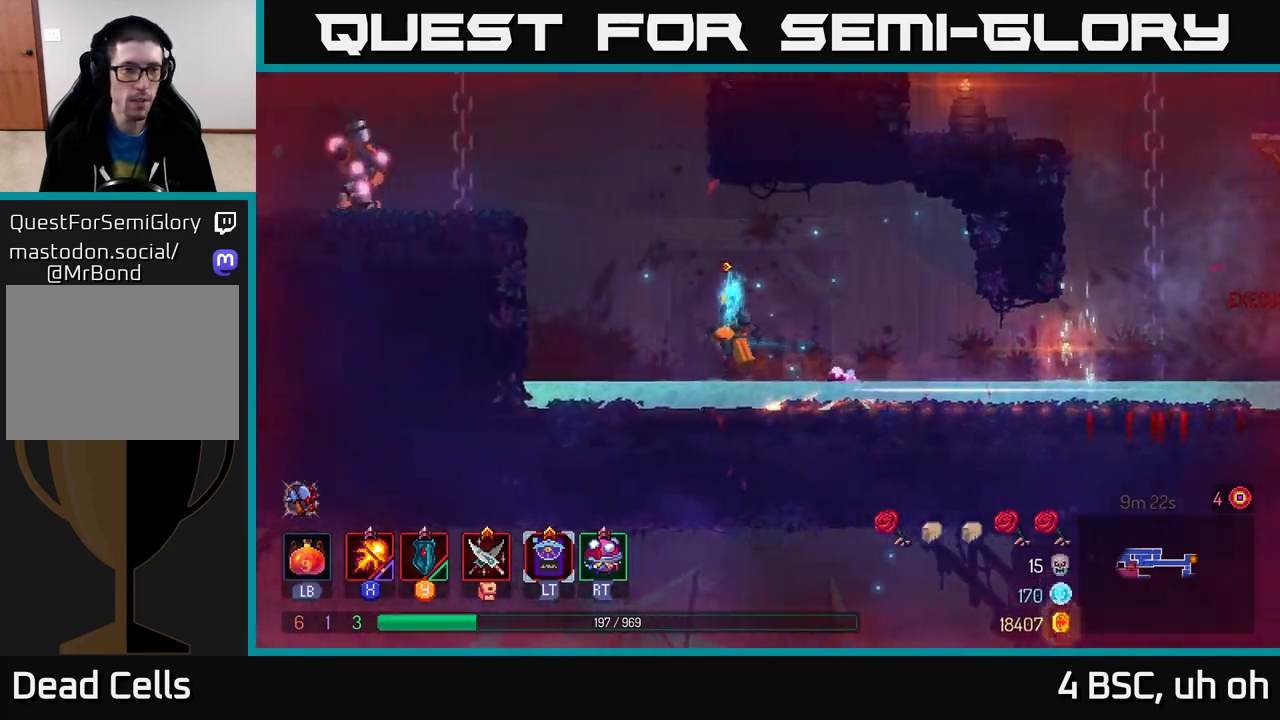
{"buttons": ["X"], "left_stick": "left", "right_stick": "center", "events": [[83, "A", "up"], [150, "A", "down"], [400, "X", "down"], [433, "A", "up"]]}
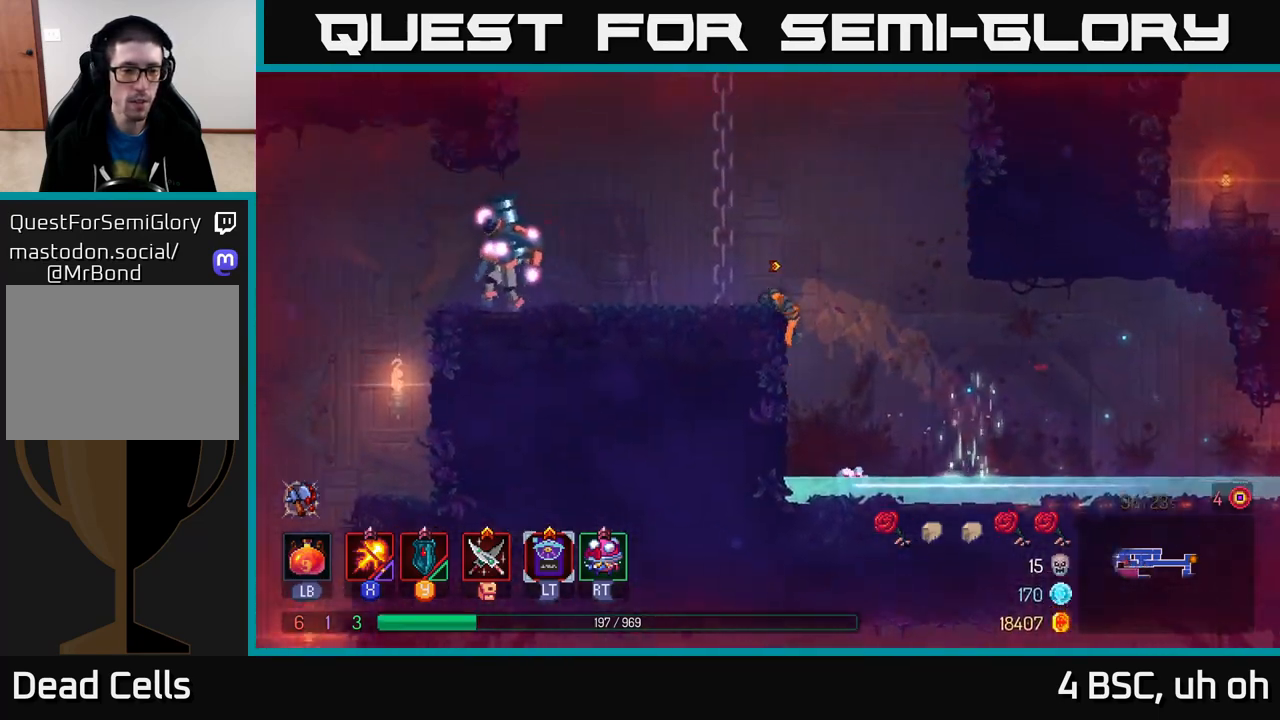
{"buttons": ["X"], "left_stick": "left", "right_stick": "center", "events": []}
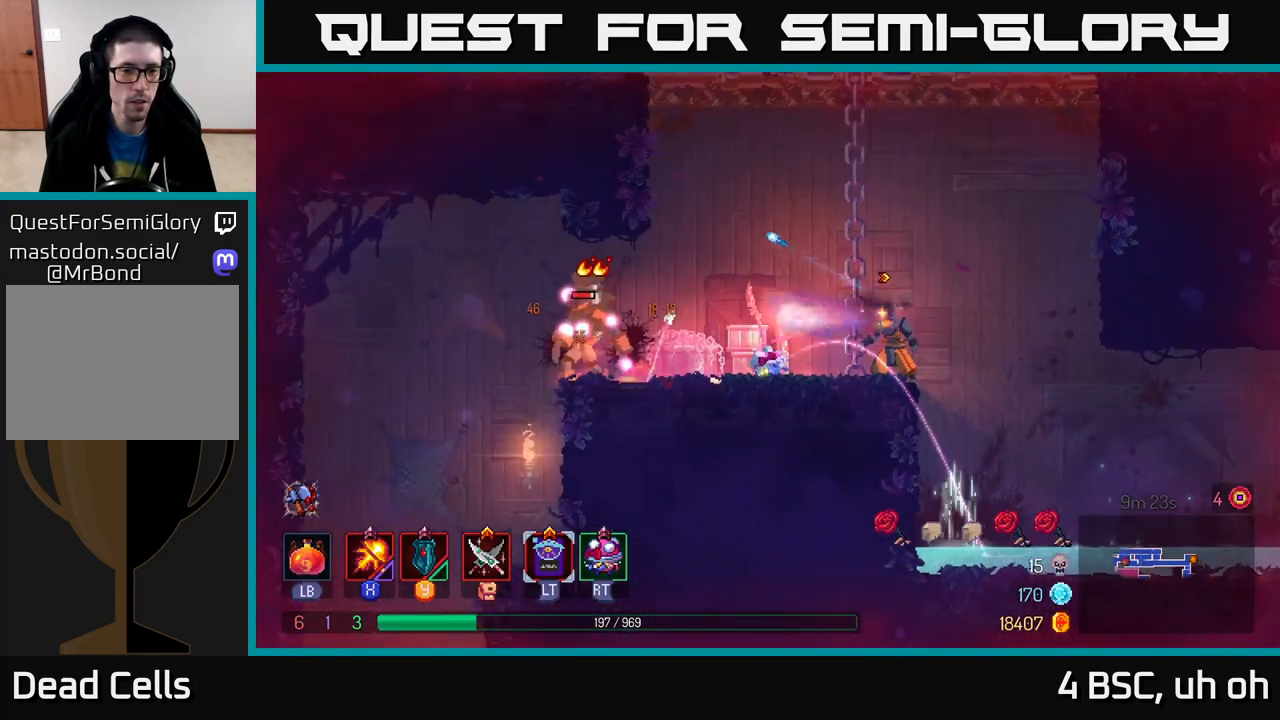
{"buttons": ["X"], "left_stick": "center", "right_stick": "center", "events": [[150, "left_stick", "center"]]}
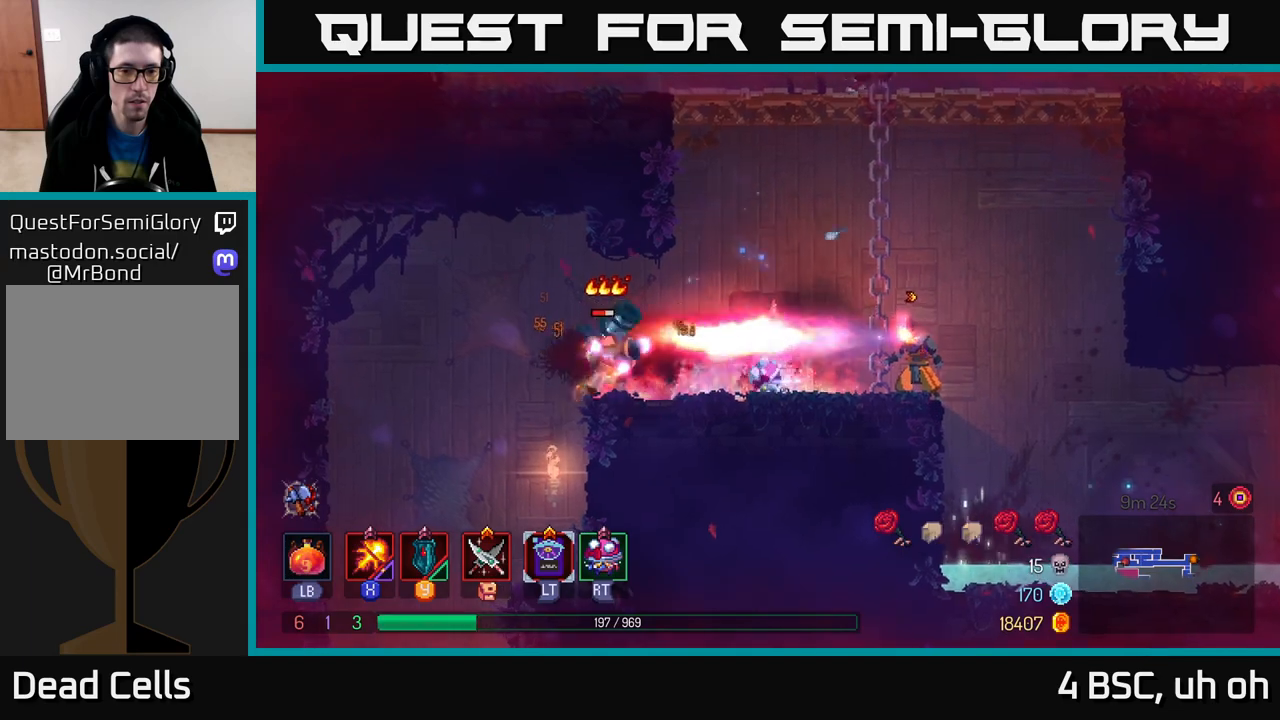
{"buttons": ["X"], "left_stick": "center", "right_stick": "center", "events": []}
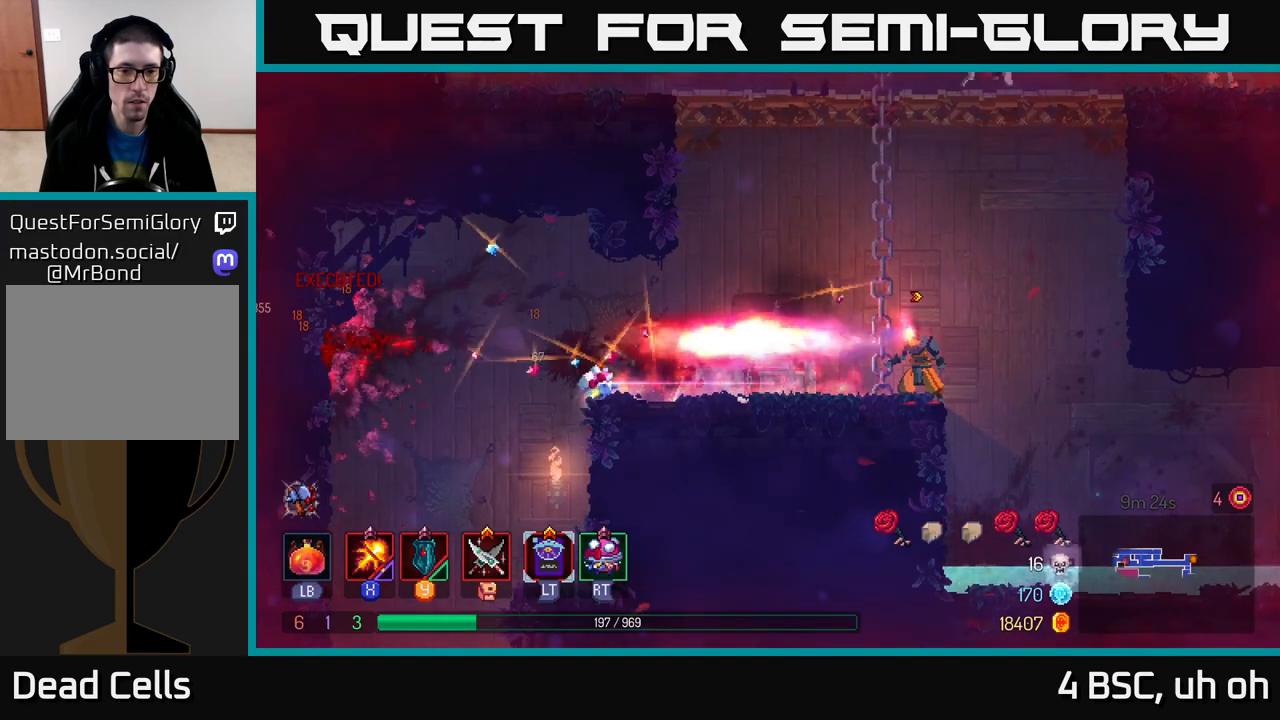
{"buttons": [], "left_stick": "up", "right_stick": "center", "events": [[100, "X", "up"], [250, "A", "down"], [333, "left_stick", "left"], [367, "A", "up"], [500, "left_stick", "up"]]}
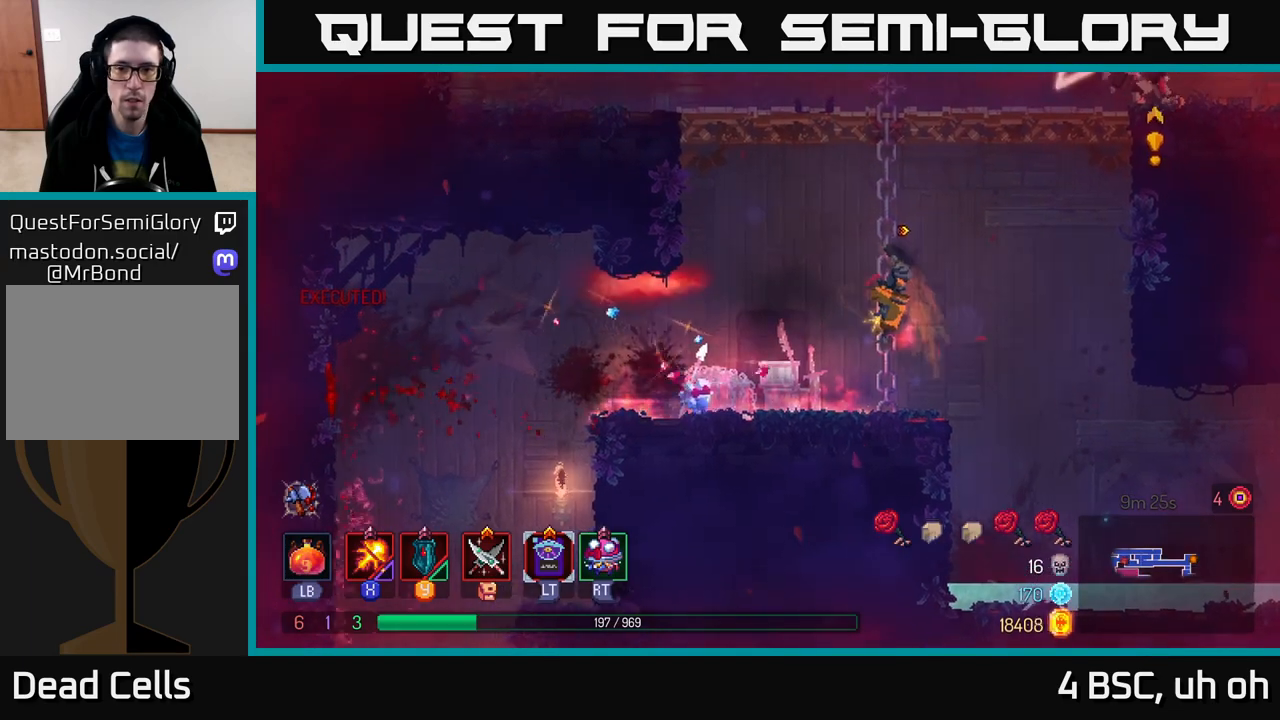
{"buttons": [], "left_stick": "up", "right_stick": "center", "events": [[117, "A", "down"], [217, "A", "up"], [350, "A", "down"], [433, "A", "up"]]}
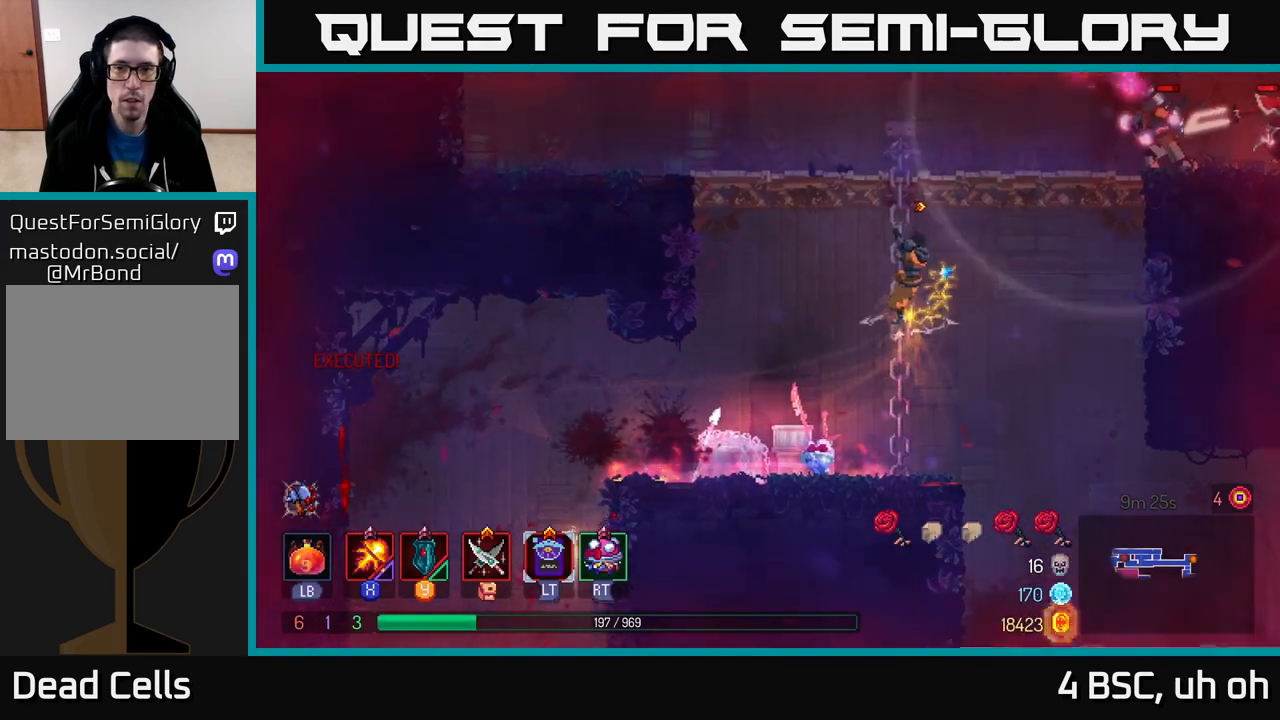
{"buttons": ["X"], "left_stick": "up-right", "right_stick": "center", "events": [[33, "A", "down"], [183, "left_stick", "up-right"], [267, "X", "down"], [300, "A", "up"]]}
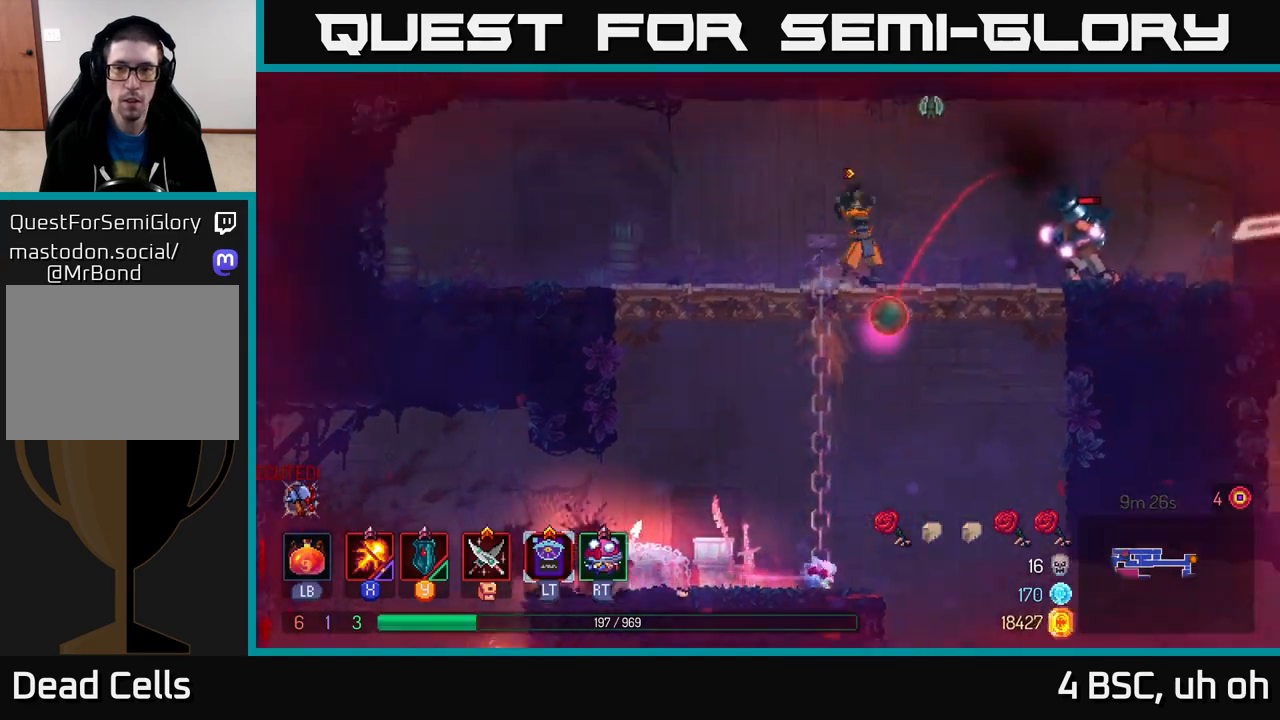
{"buttons": ["X"], "left_stick": "center", "right_stick": "center", "events": [[100, "left_stick", "right"], [417, "left_stick", "center"]]}
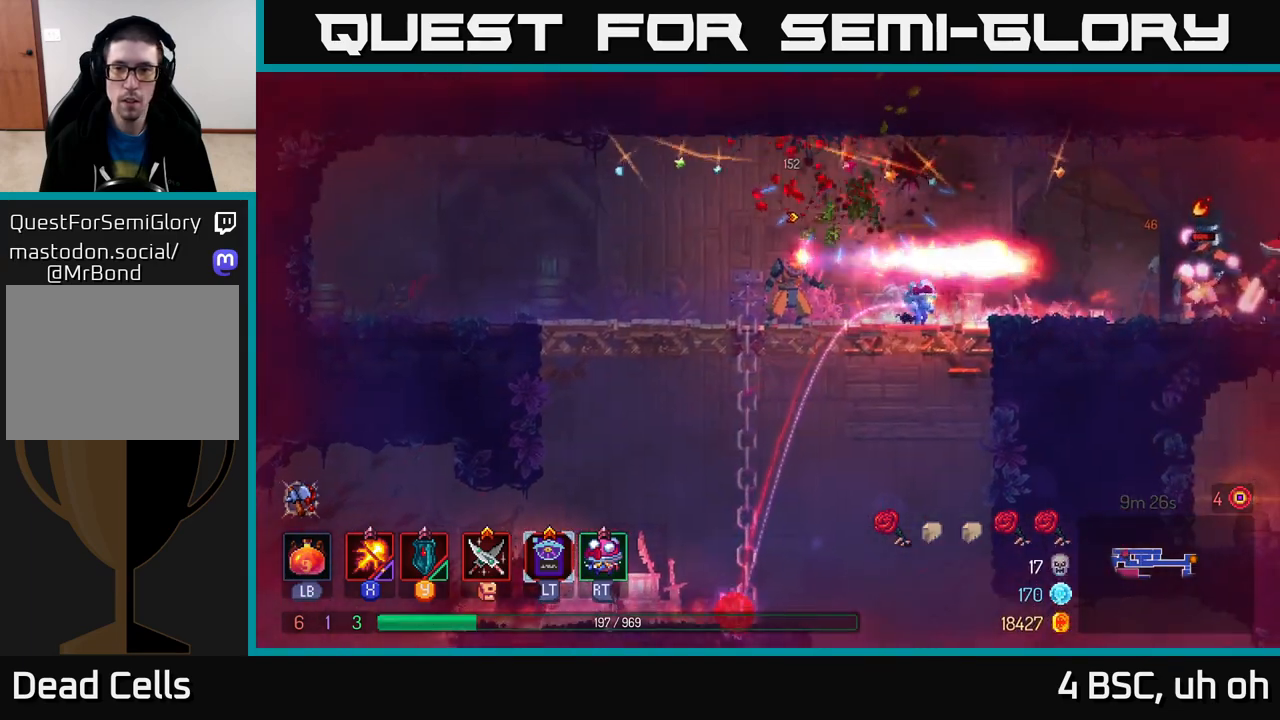
{"buttons": ["X"], "left_stick": "right", "right_stick": "center", "events": [[67, "left_stick", "right"]]}
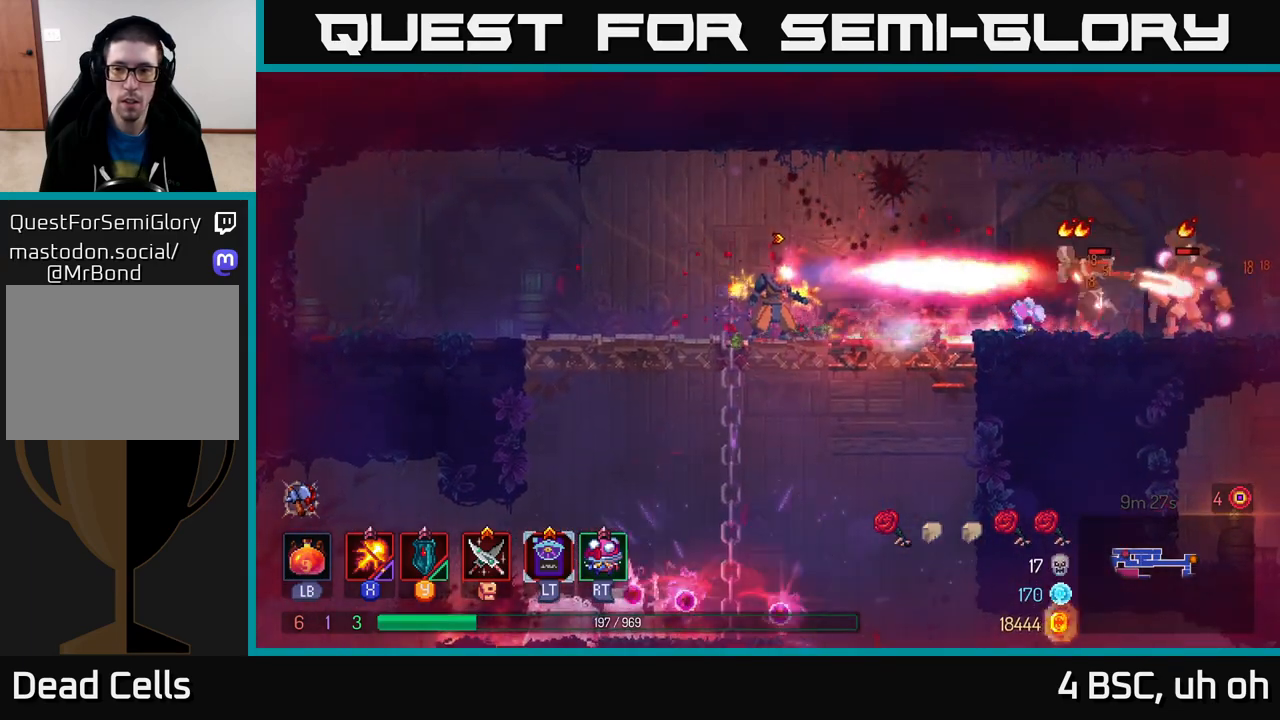
{"buttons": ["X"], "left_stick": "right", "right_stick": "center", "events": [[83, "left_stick", "center"], [367, "left_stick", "right"]]}
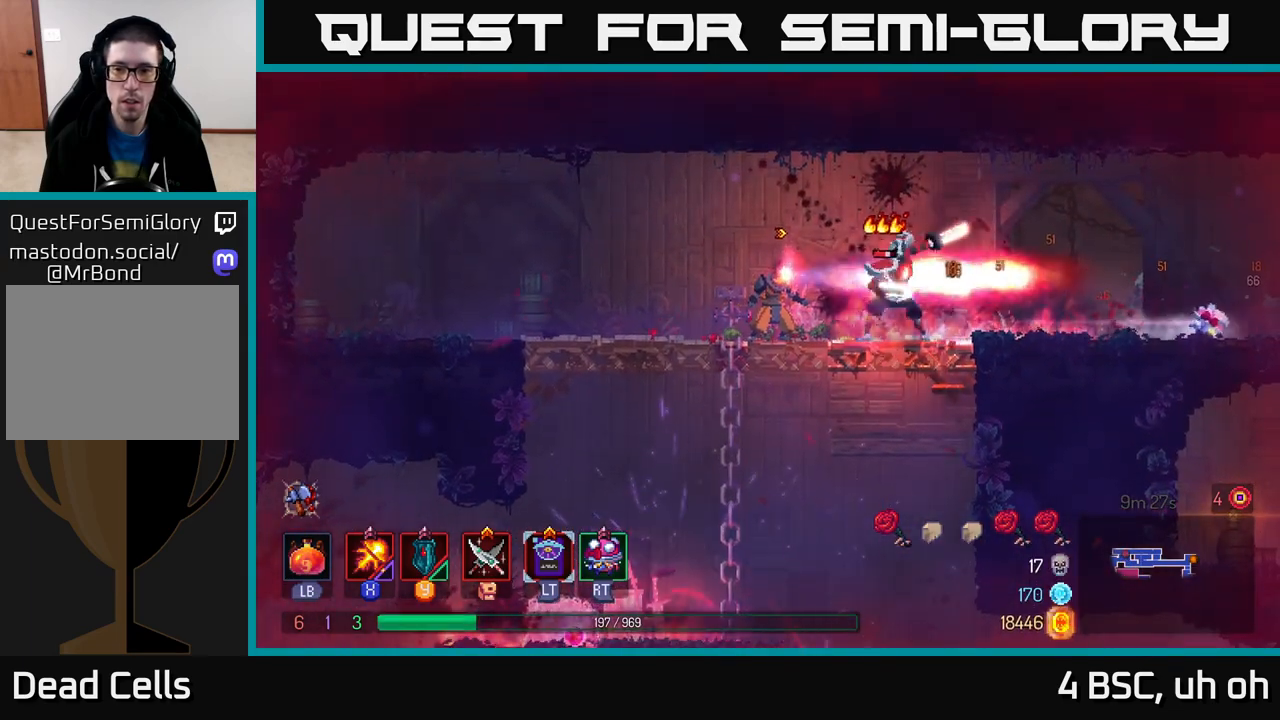
{"buttons": ["X"], "left_stick": "right", "right_stick": "center", "events": [[83, "X", "up"], [133, "B", "down"], [283, "B", "up"], [417, "X", "down"]]}
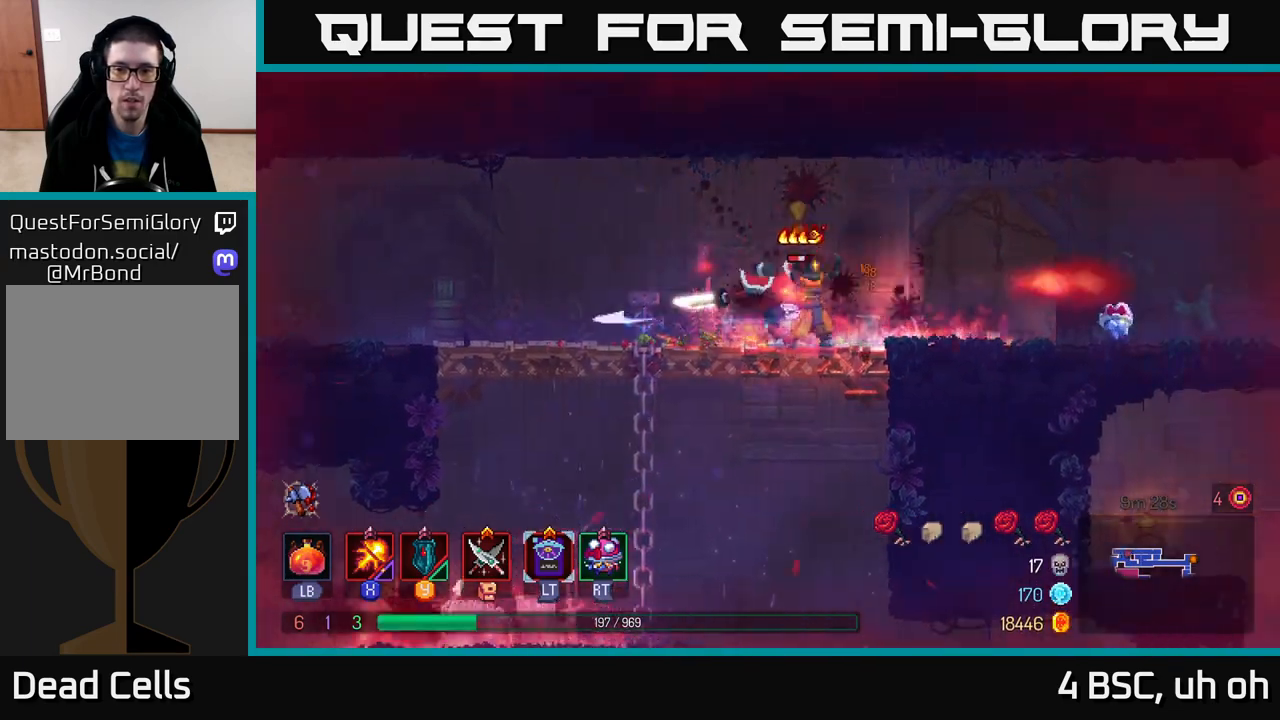
{"buttons": ["X"], "left_stick": "left", "right_stick": "center", "events": [[33, "left_stick", "center"], [83, "left_stick", "left"]]}
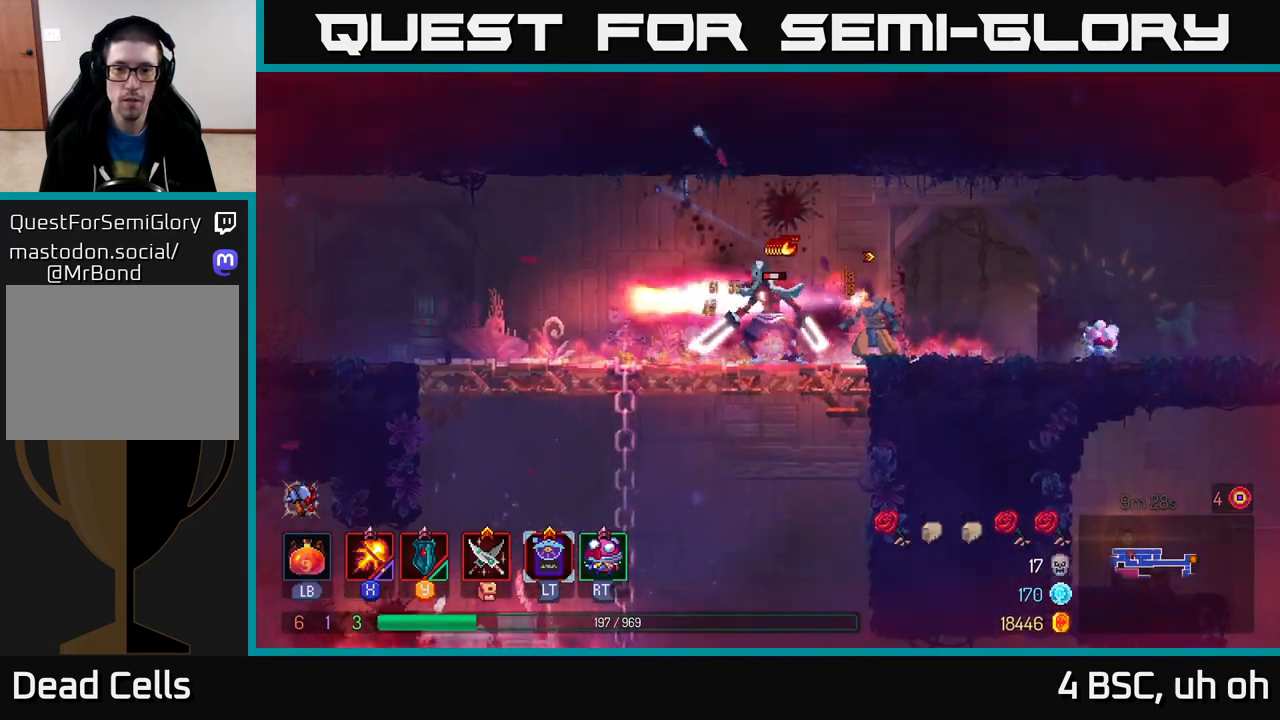
{"buttons": ["X"], "left_stick": "right", "right_stick": "center", "events": [[183, "left_stick", "center"], [233, "left_stick", "right"]]}
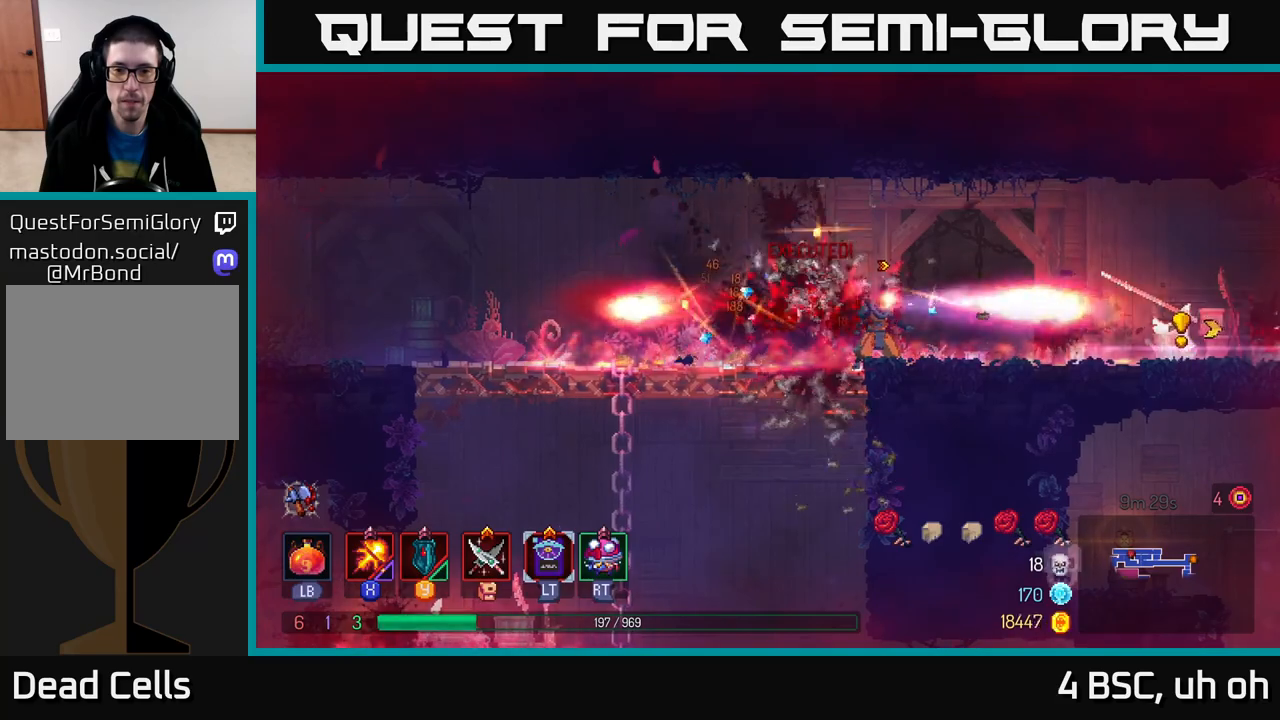
{"buttons": ["X"], "left_stick": "right", "right_stick": "center", "events": [[33, "left_stick", "left"], [217, "left_stick", "right"]]}
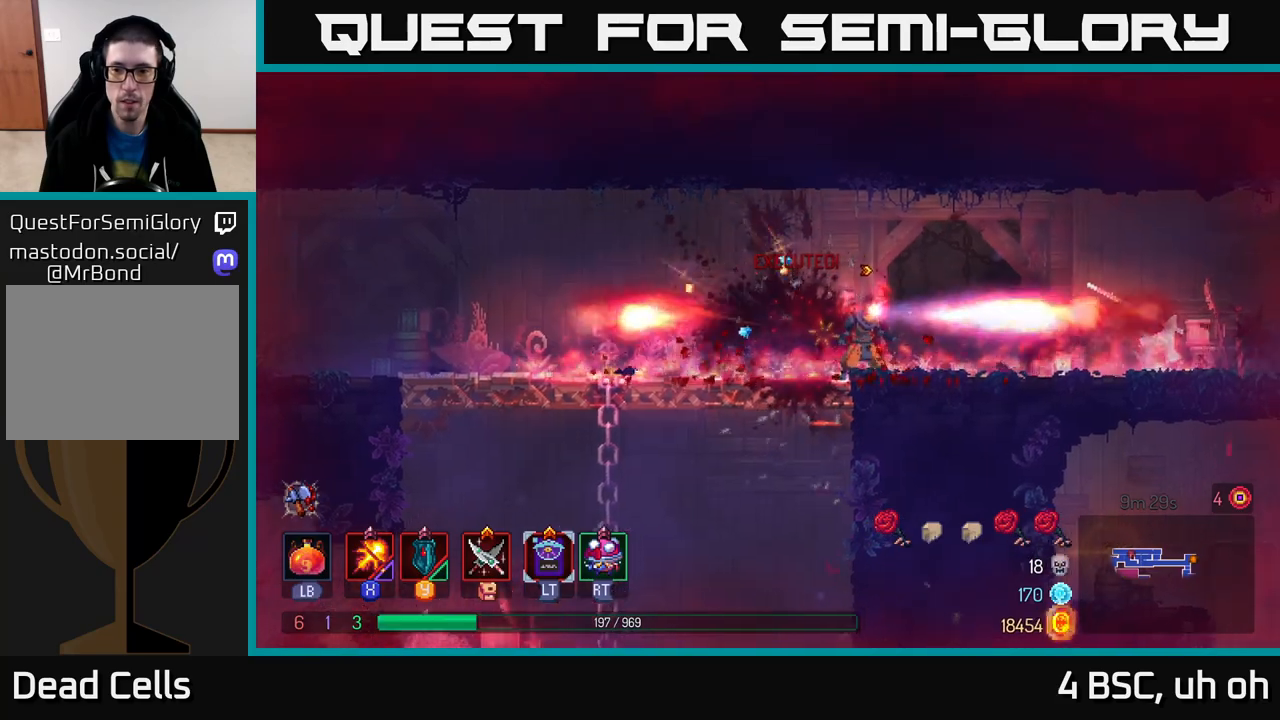
{"buttons": [], "left_stick": "right", "right_stick": "center", "events": [[33, "X", "up"]]}
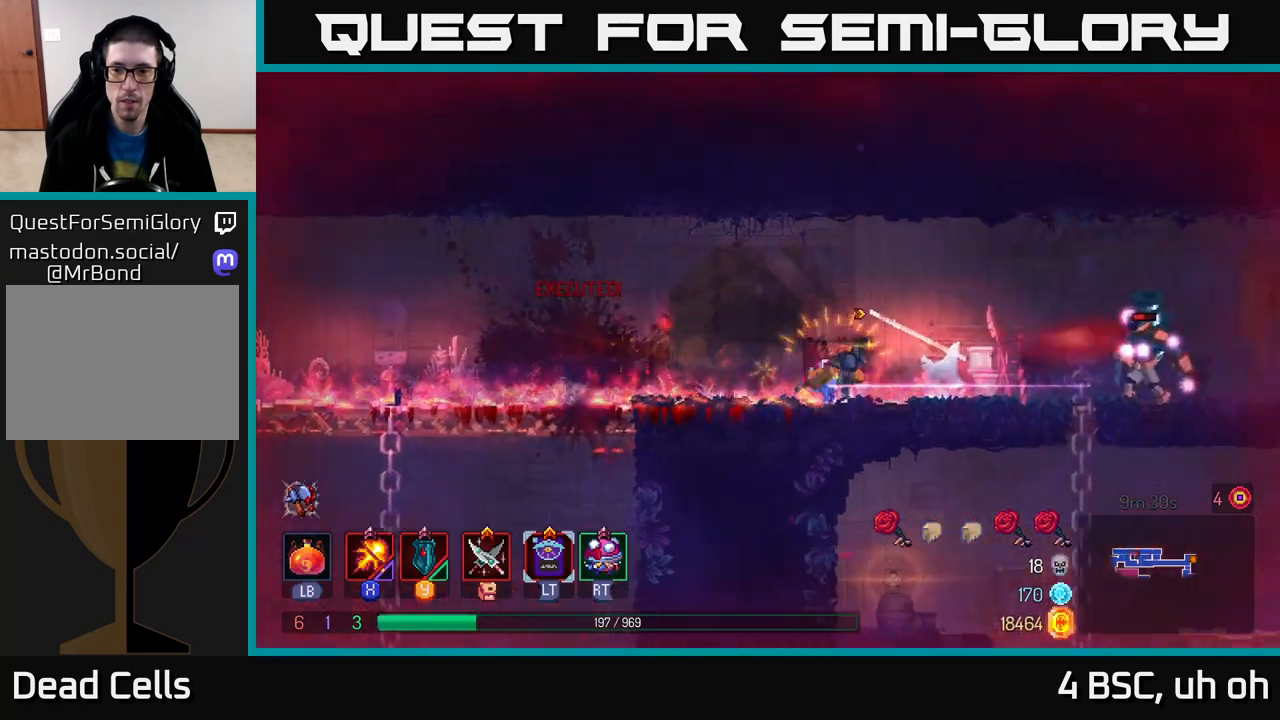
{"buttons": ["X"], "left_stick": "center", "right_stick": "center", "events": [[100, "X", "down"], [367, "left_stick", "center"]]}
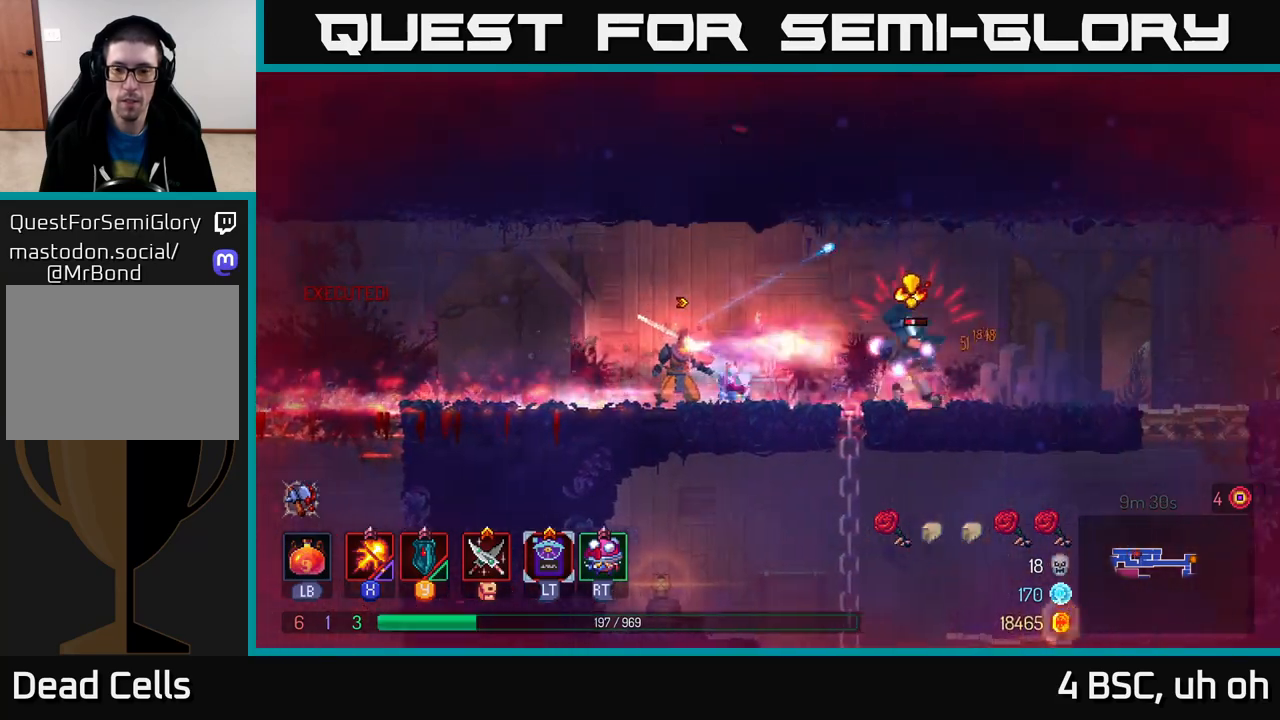
{"buttons": ["X"], "left_stick": "right", "right_stick": "center", "events": [[400, "left_stick", "right"]]}
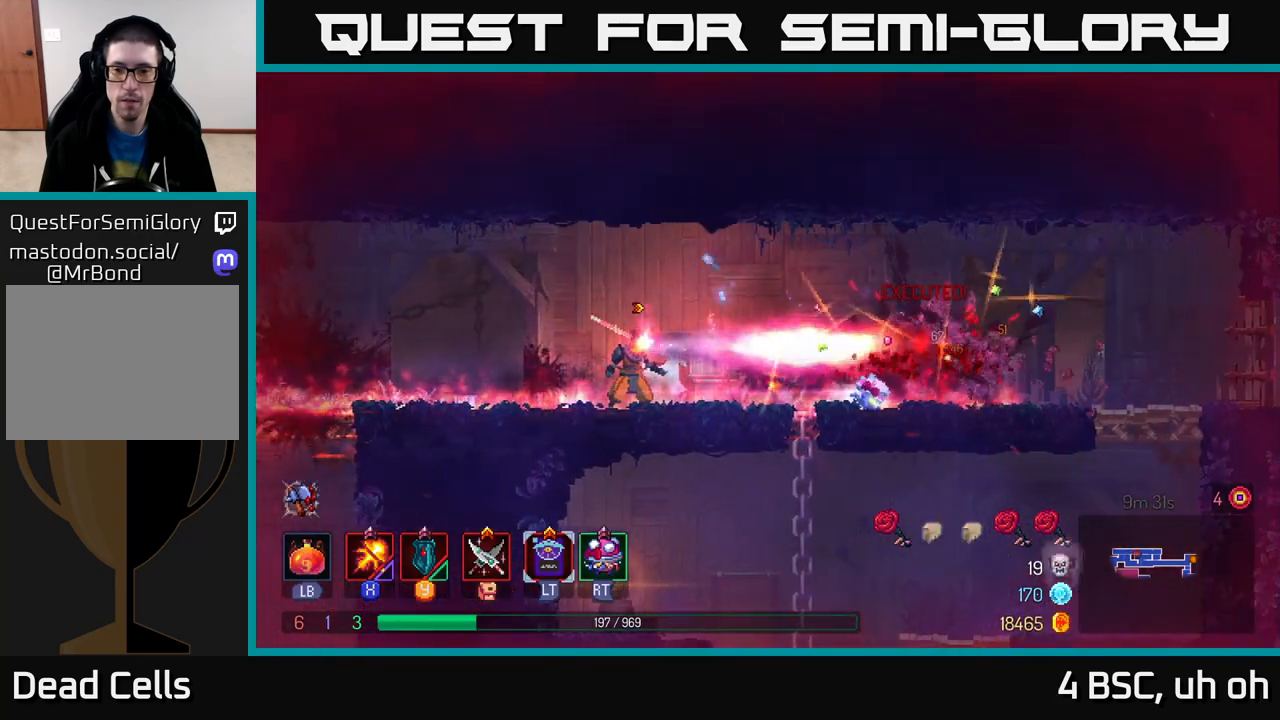
{"buttons": [], "left_stick": "right", "right_stick": "center", "events": [[67, "X", "up"]]}
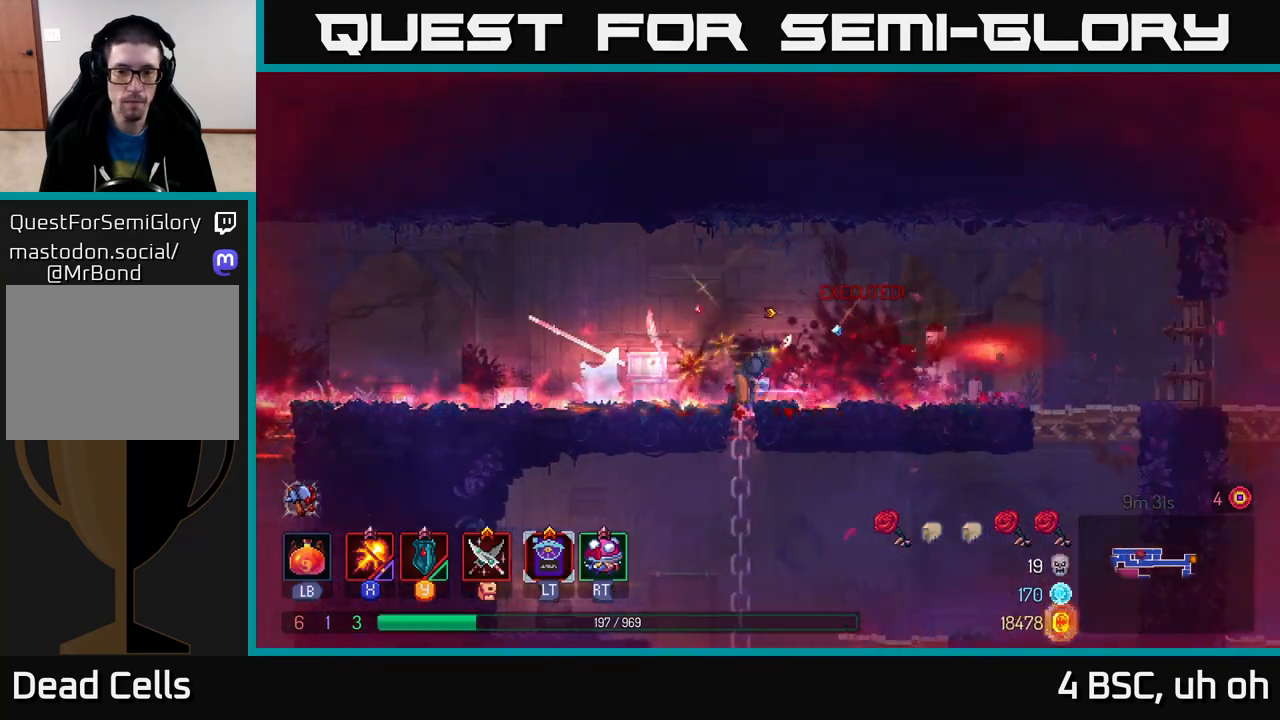
{"buttons": [], "left_stick": "left", "right_stick": "down-left", "events": [[317, "right_stick", "down-left"], [417, "left_stick", "left"]]}
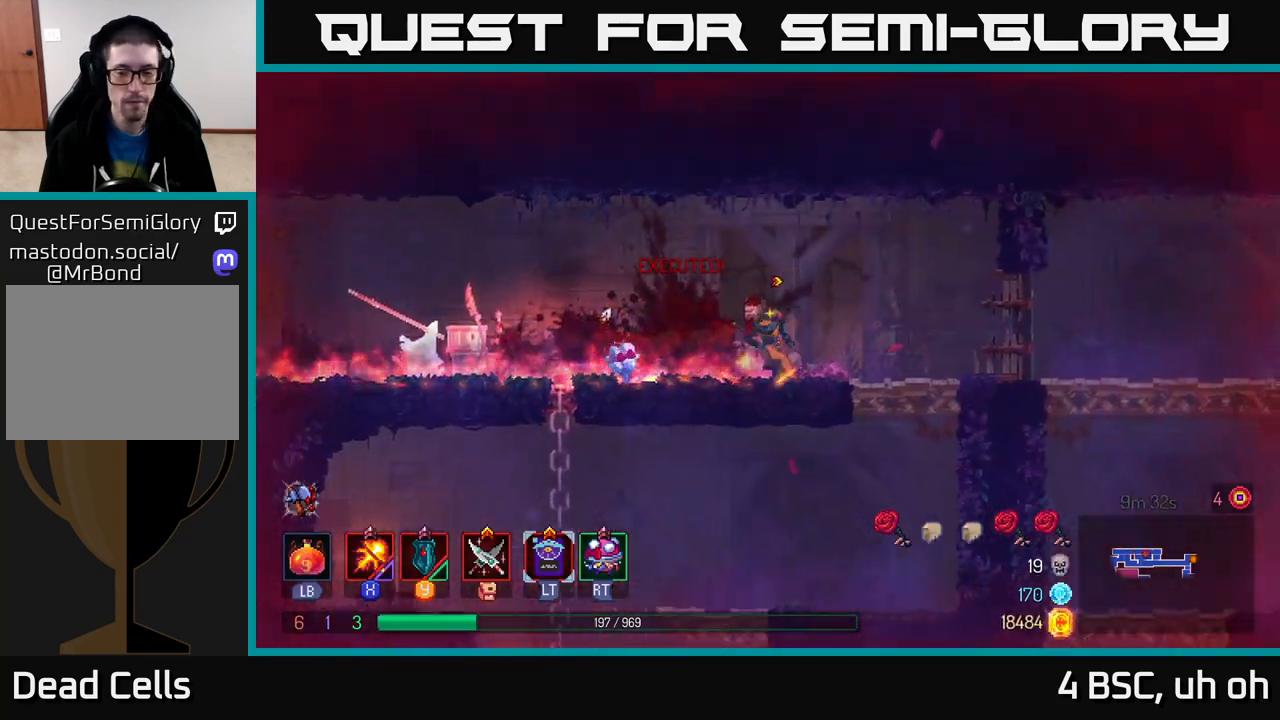
{"buttons": [], "left_stick": "left", "right_stick": "center", "events": [[317, "right_stick", "center"]]}
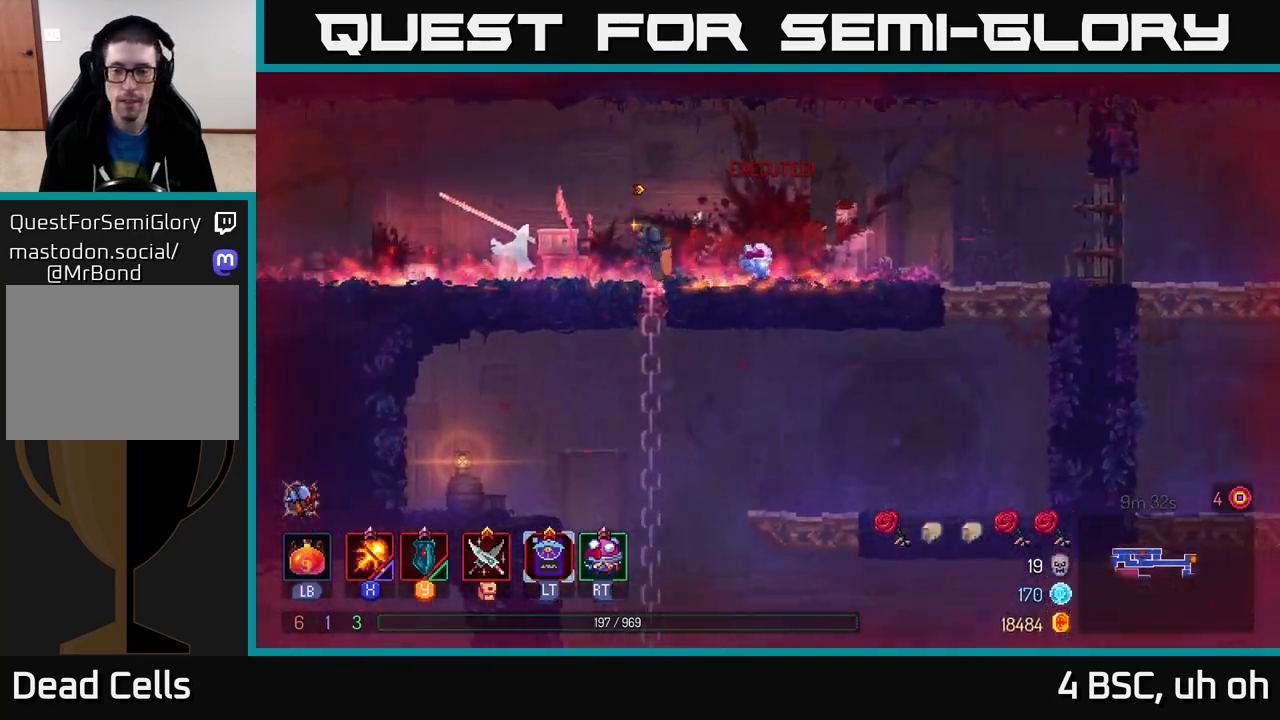
{"buttons": [], "left_stick": "left", "right_stick": "left", "events": [[500, "right_stick", "left"]]}
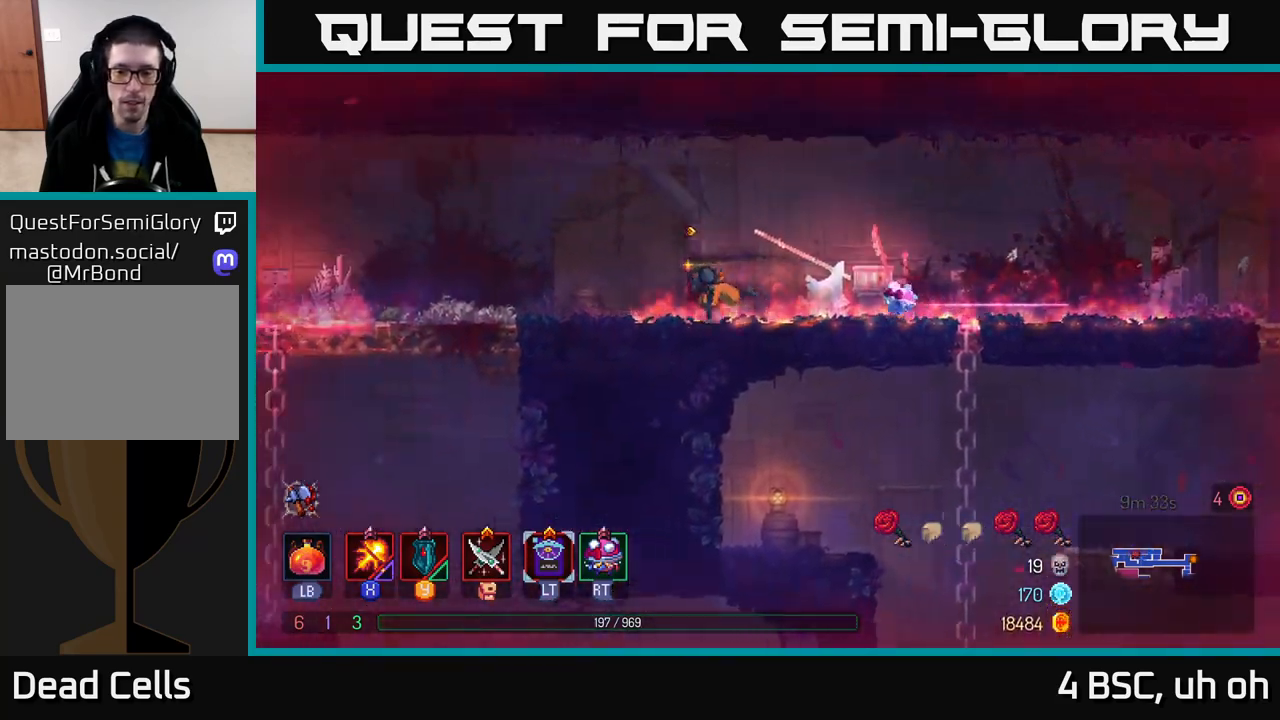
{"buttons": [], "left_stick": "up-left", "right_stick": "down-left", "events": [[383, "right_stick", "down-left"], [467, "left_stick", "up-left"]]}
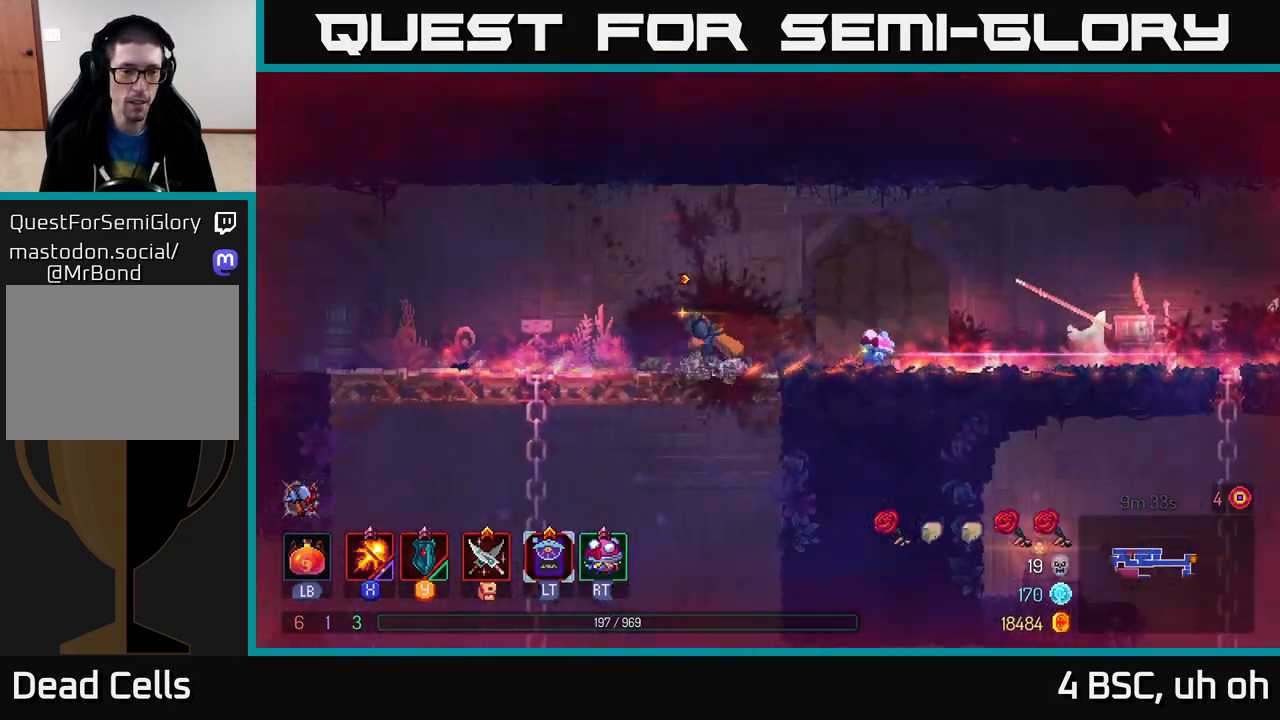
{"buttons": [], "left_stick": "down", "right_stick": "center", "events": [[283, "right_stick", "center"], [383, "left_stick", "down"]]}
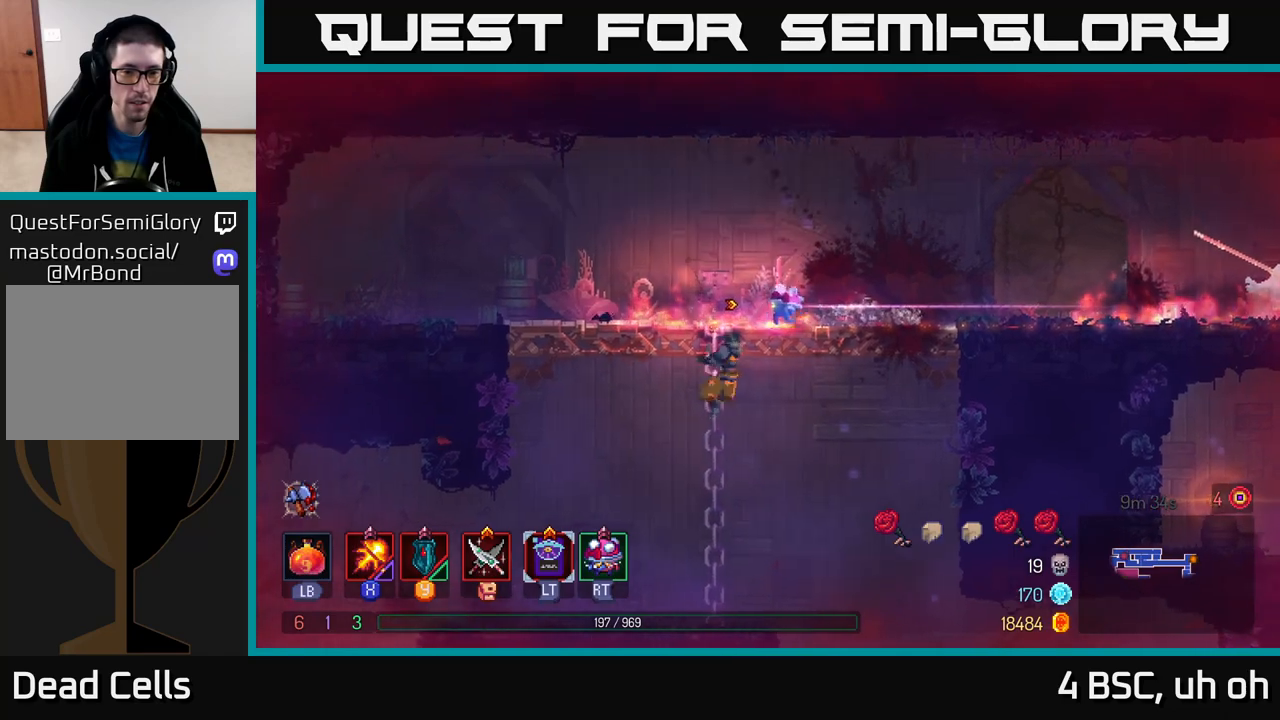
{"buttons": [], "left_stick": "left", "right_stick": "center", "events": [[183, "left_stick", "left"], [250, "B", "down"], [367, "B", "up"]]}
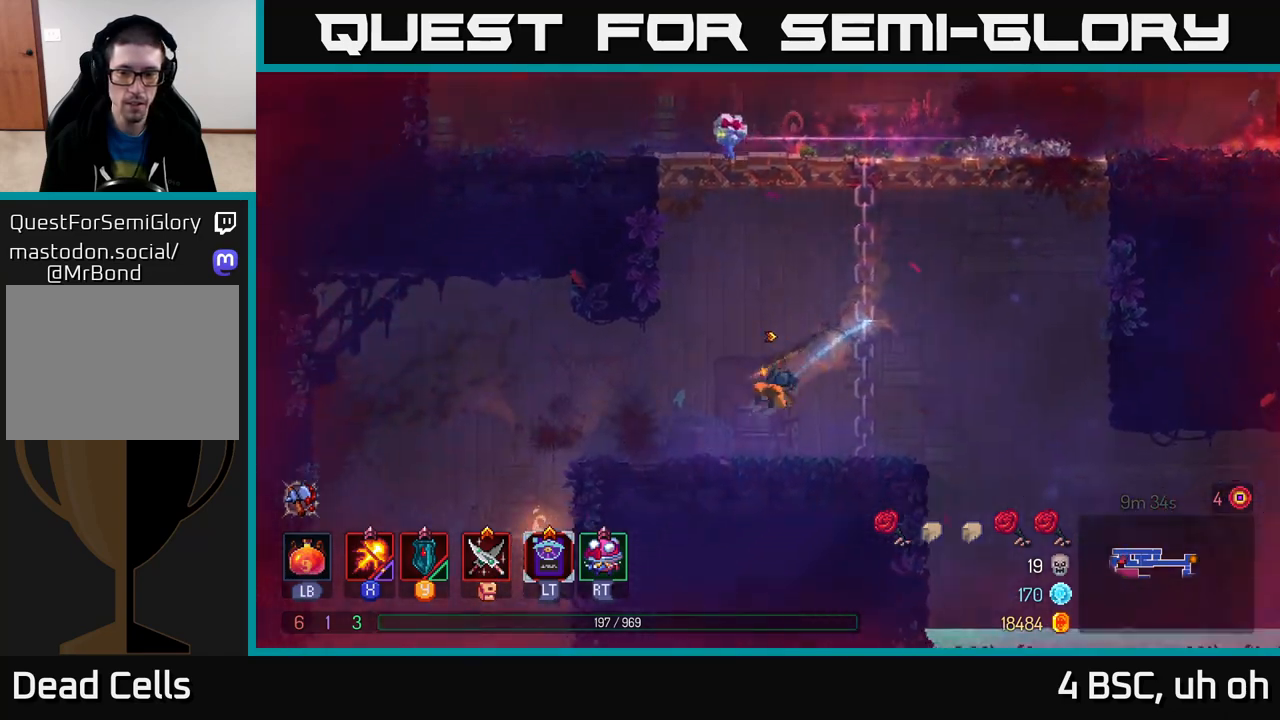
{"buttons": [], "left_stick": "left", "right_stick": "center", "events": [[17, "right_stick", "down"], [500, "right_stick", "center"]]}
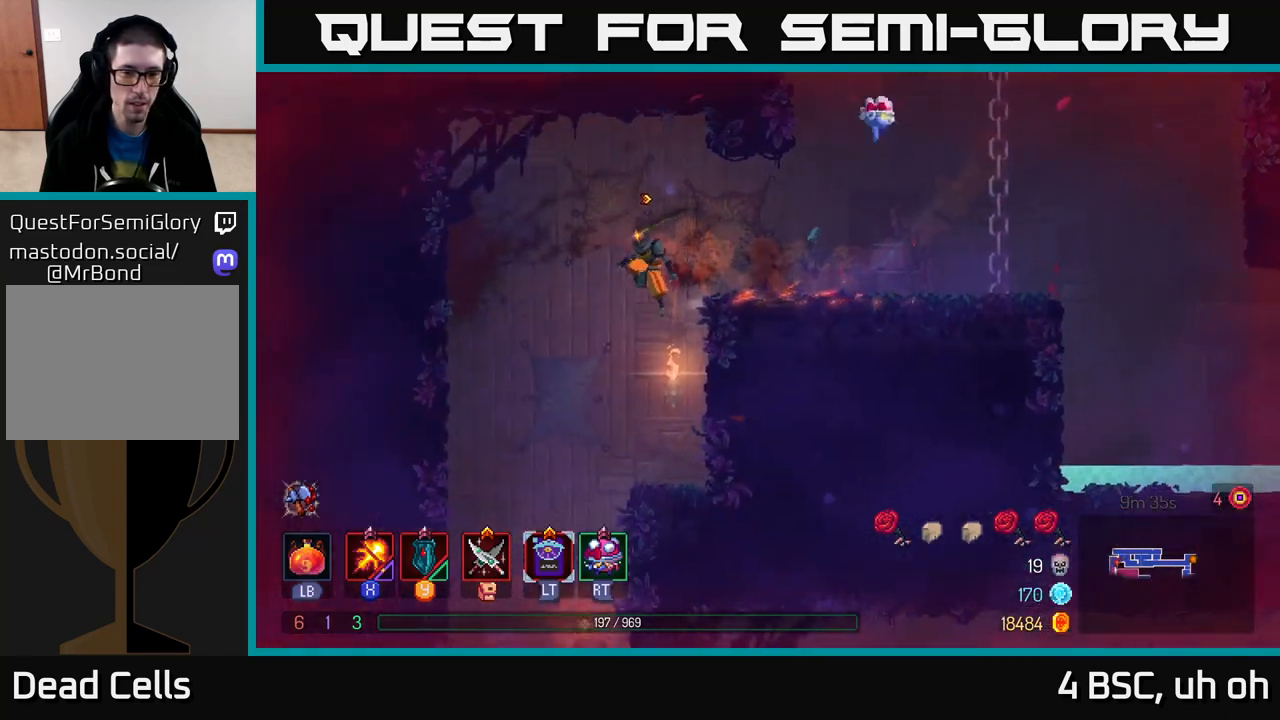
{"buttons": [], "left_stick": "down", "right_stick": "center", "events": [[283, "left_stick", "down"], [333, "A", "down"], [467, "A", "up"]]}